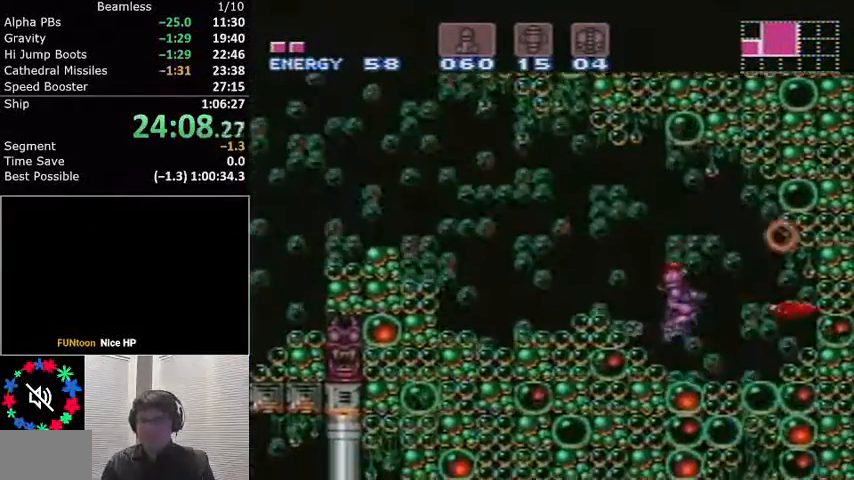
Gameplay with a controller (Nintendo layout); each line is a JSON object with the inputs held at the frame after it. "events" lists button and stick changes between this image and that frame as [ms after this image, input, new state], when the widget could be followed in between. Not read: L3 R3.
{"buttons": ["L1"], "events": [[33, "DPAD_RIGHT", "up"], [33, "X", "down"], [133, "X", "up"], [200, "X", "down"], [300, "DPAD_RIGHT", "down"], [400, "DPAD_RIGHT", "up"], [434, "X", "up"]]}
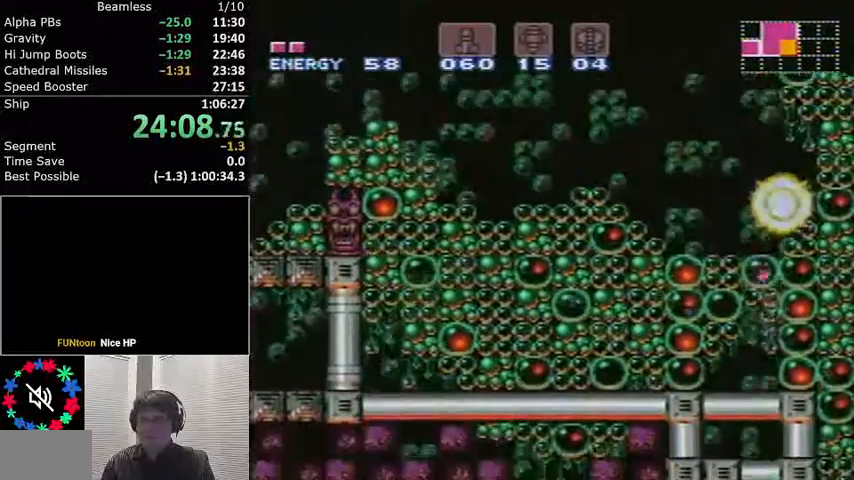
{"buttons": ["L1"], "events": [[234, "DPAD_LEFT", "down"], [501, "DPAD_LEFT", "up"]]}
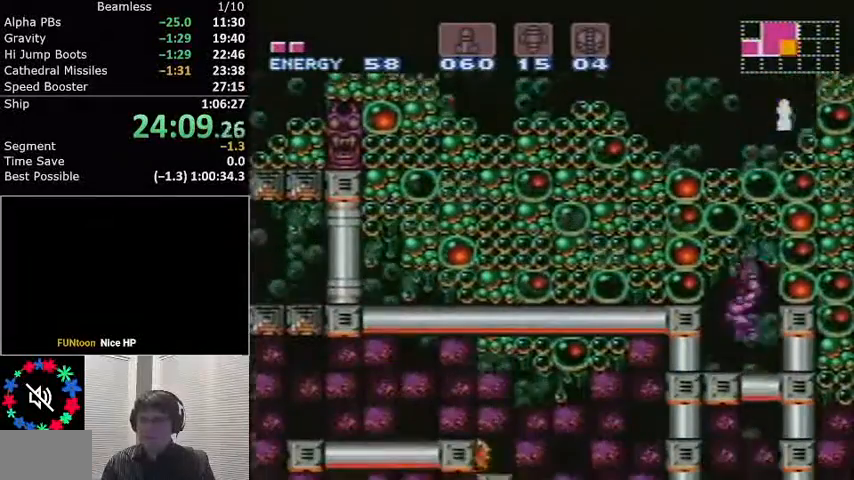
{"buttons": ["L1", "DPAD_DOWN"], "events": [[133, "DPAD_LEFT", "down"], [233, "DPAD_LEFT", "up"], [367, "A", "down"], [467, "A", "up"], [467, "DPAD_DOWN", "down"]]}
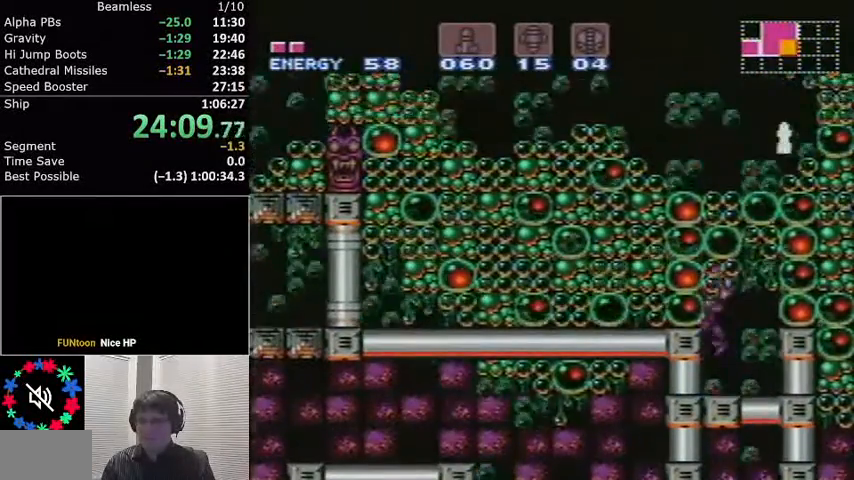
{"buttons": ["L1", "DPAD_DOWN"], "events": [[34, "B", "down"], [34, "X", "down"], [134, "B", "up"], [134, "X", "up"], [201, "DPAD_DOWN", "up"], [201, "DPAD_RIGHT", "down"], [501, "DPAD_DOWN", "down"], [501, "DPAD_RIGHT", "up"]]}
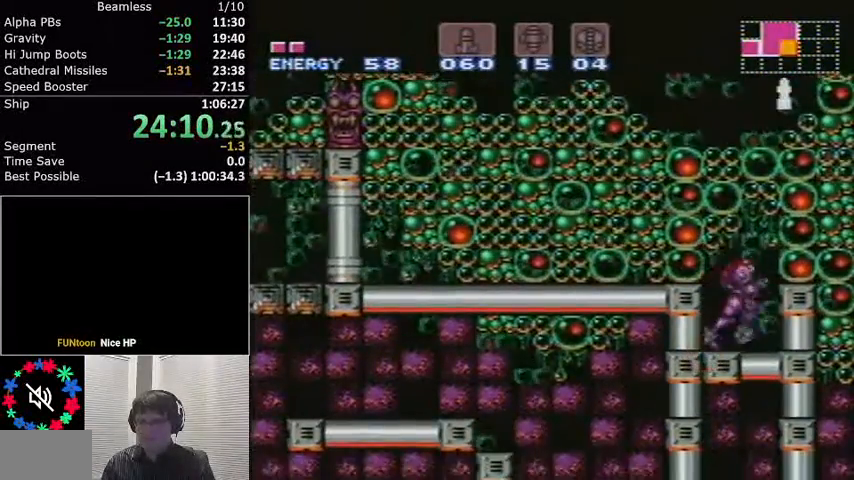
{"buttons": ["L1", "DPAD_DOWN"], "events": [[33, "DPAD_DOWN", "up"], [33, "X", "down"], [67, "X", "up"], [133, "A", "down"], [233, "A", "up"], [267, "DPAD_DOWN", "down"], [300, "X", "down"], [367, "X", "up"]]}
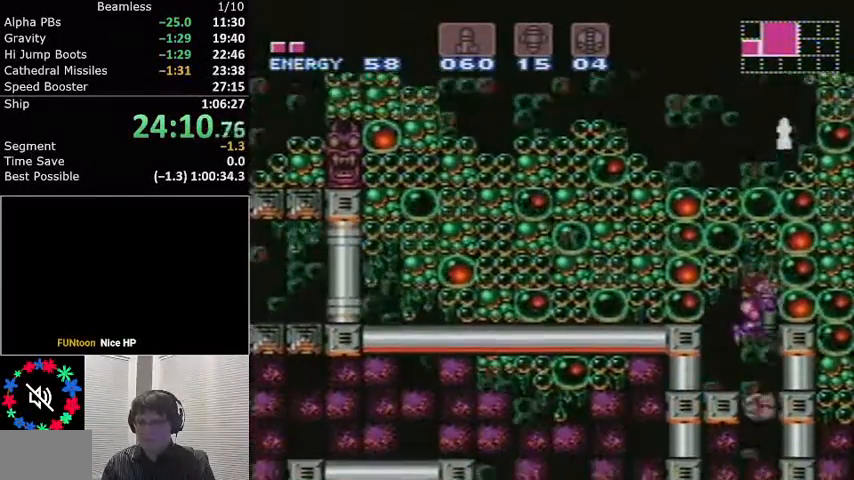
{"buttons": ["A", "L1", "DPAD_LEFT"], "events": [[100, "SELECT", "down"], [167, "DPAD_DOWN", "up"], [367, "DPAD_LEFT", "down"], [401, "SELECT", "up"], [501, "A", "down"]]}
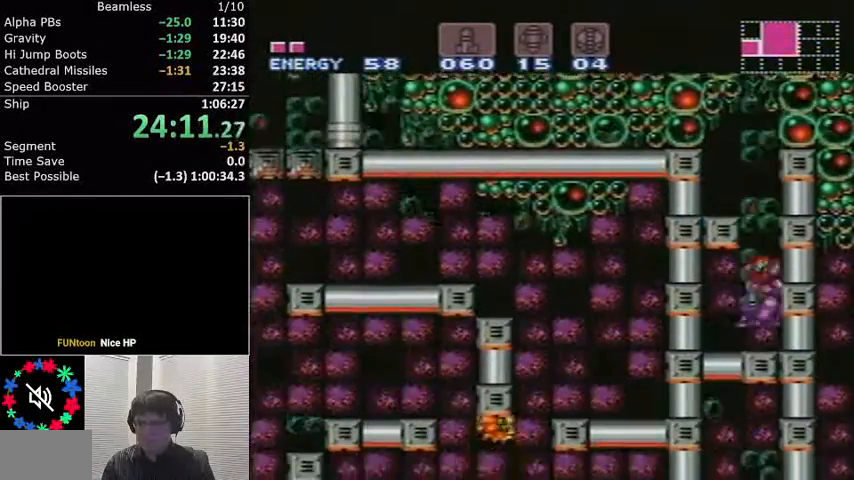
{"buttons": ["L1", "DPAD_DOWN"]}
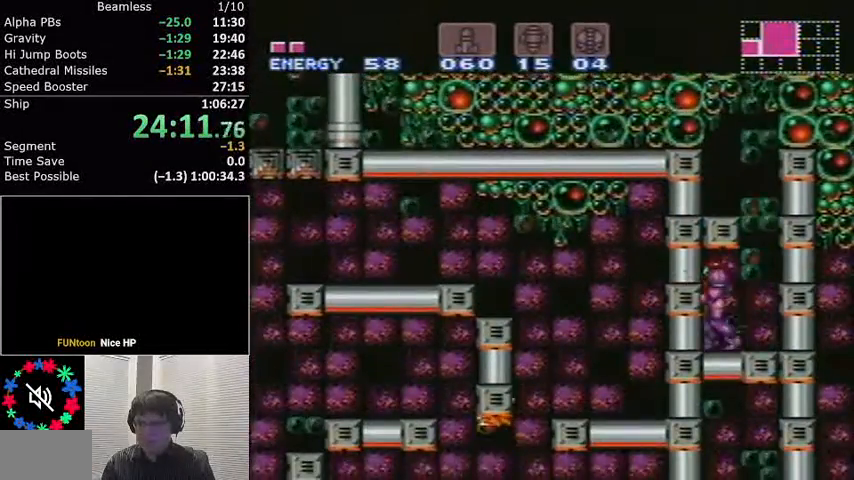
{"buttons": ["L1", "DPAD_DOWN"], "events": [[67, "A", "down"], [67, "DPAD_DOWN", "up"], [134, "A", "up"], [167, "DPAD_DOWN", "down"], [201, "X", "down"], [301, "X", "up"]]}
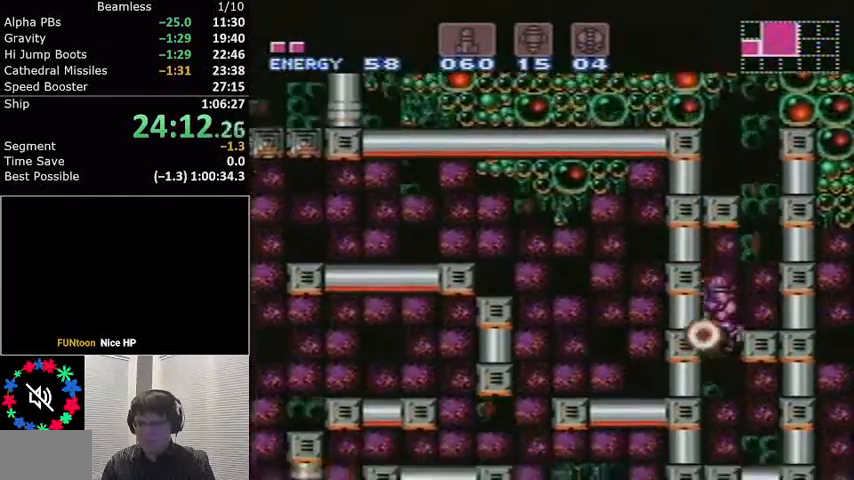
{"buttons": ["X", "L1", "DPAD_DOWN"], "events": [[33, "DPAD_DOWN", "up"], [133, "DPAD_RIGHT", "down"], [333, "A", "down"], [434, "A", "up"], [434, "DPAD_DOWN", "down"], [467, "DPAD_RIGHT", "up"], [467, "X", "down"]]}
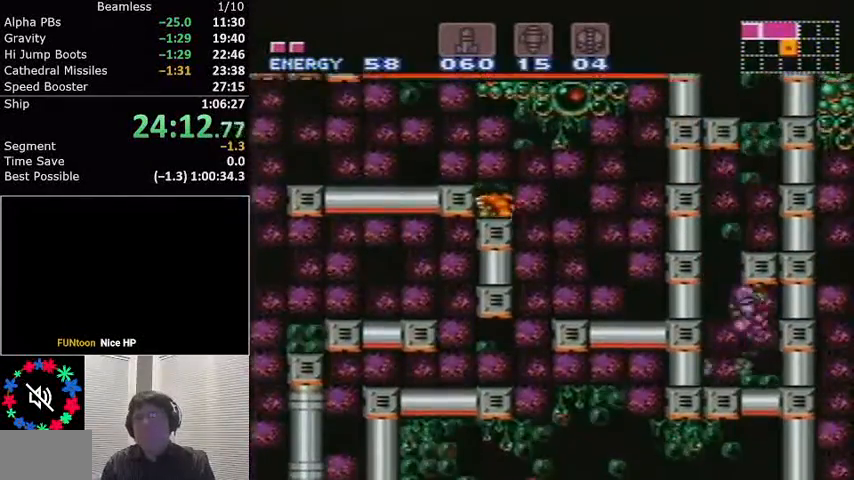
{"buttons": ["L1"], "events": [[67, "X", "up"], [234, "DPAD_DOWN", "up"]]}
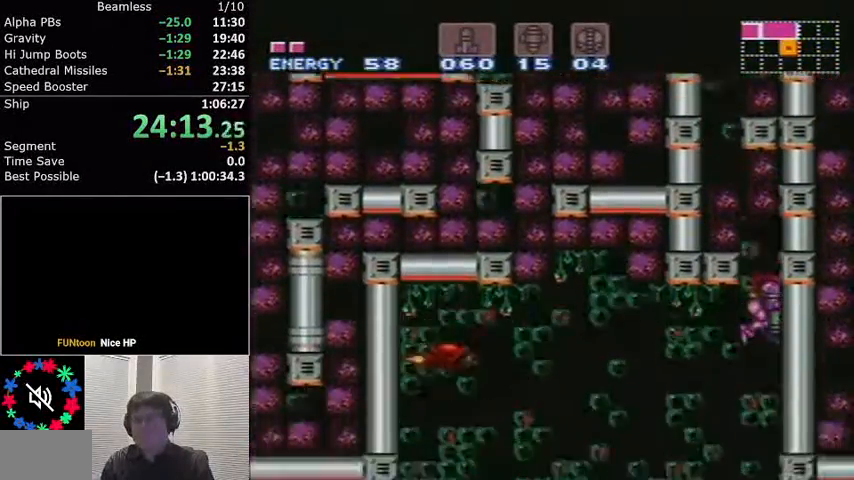
{"buttons": ["A", "L1", "DPAD_LEFT"], "events": [[167, "DPAD_LEFT", "down"], [500, "A", "down"]]}
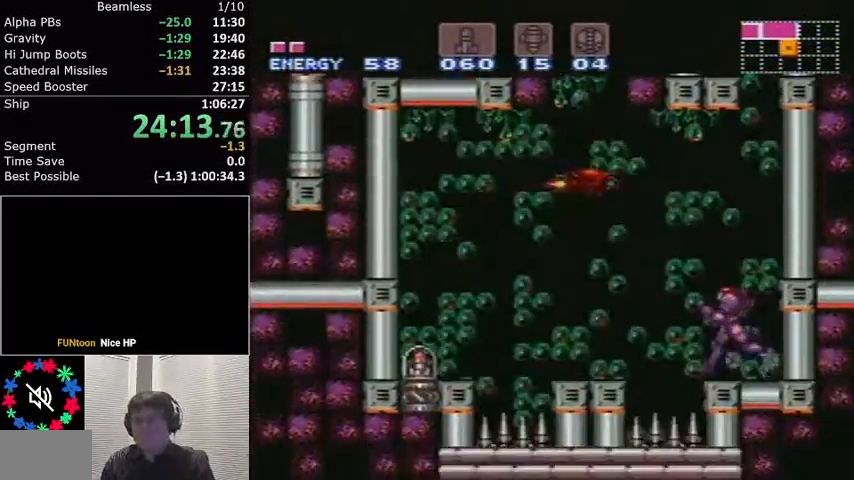
{"buttons": ["L1", "DPAD_LEFT"], "events": [[100, "A", "up"]]}
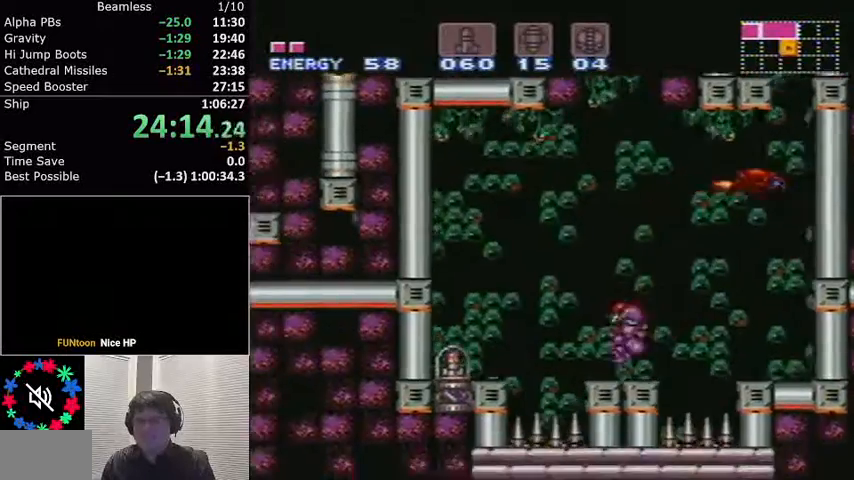
{"buttons": ["L1", "DPAD_LEFT"], "events": [[101, "A", "down"], [167, "A", "up"]]}
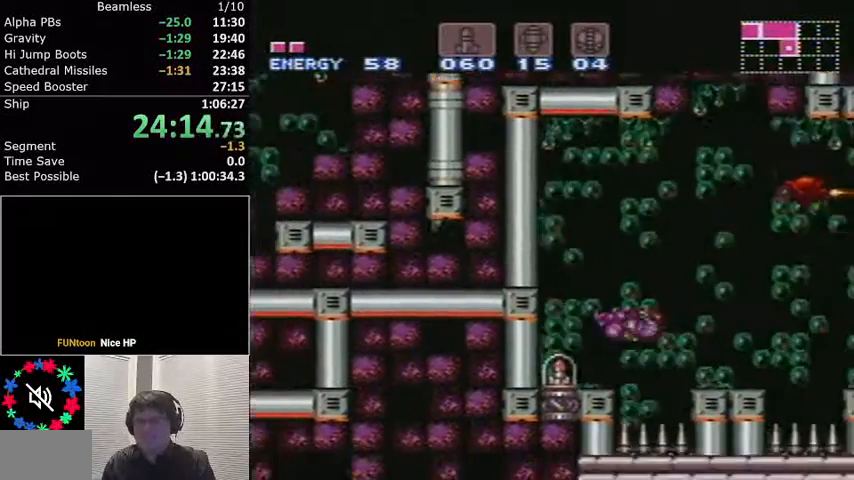
{"buttons": ["L1", "DPAD_LEFT"], "events": []}
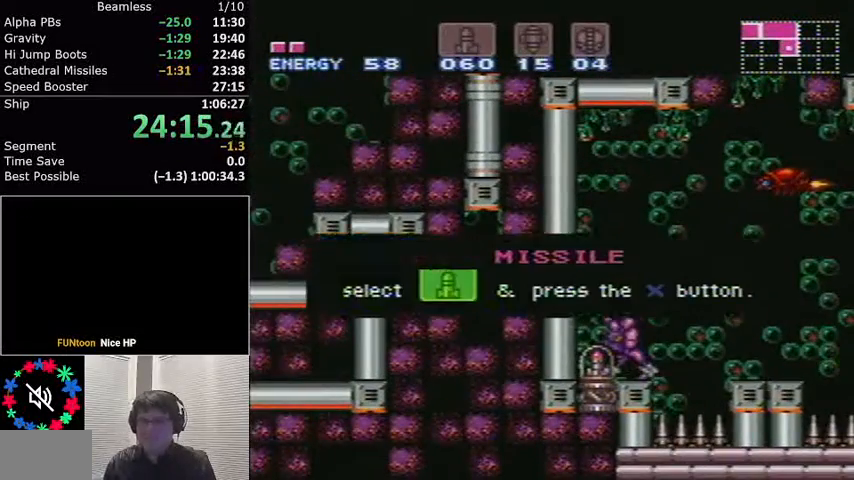
{"buttons": ["L1", "DPAD_LEFT"], "events": []}
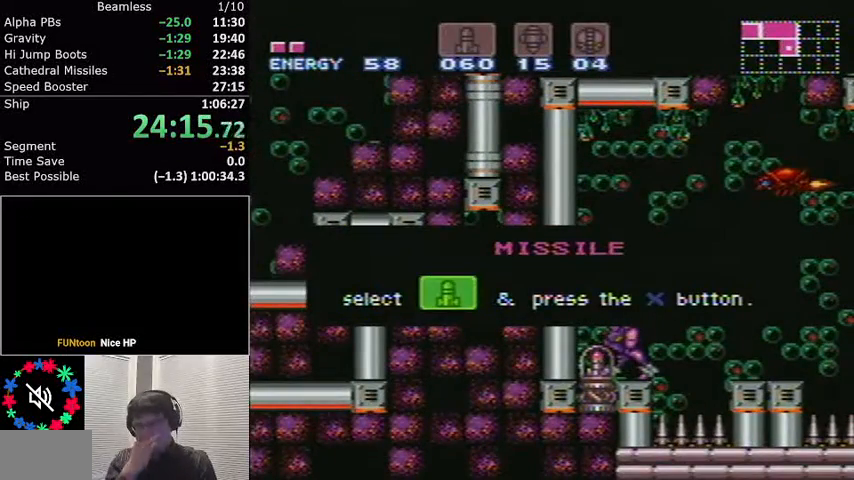
{"buttons": ["L1", "DPAD_LEFT"], "events": []}
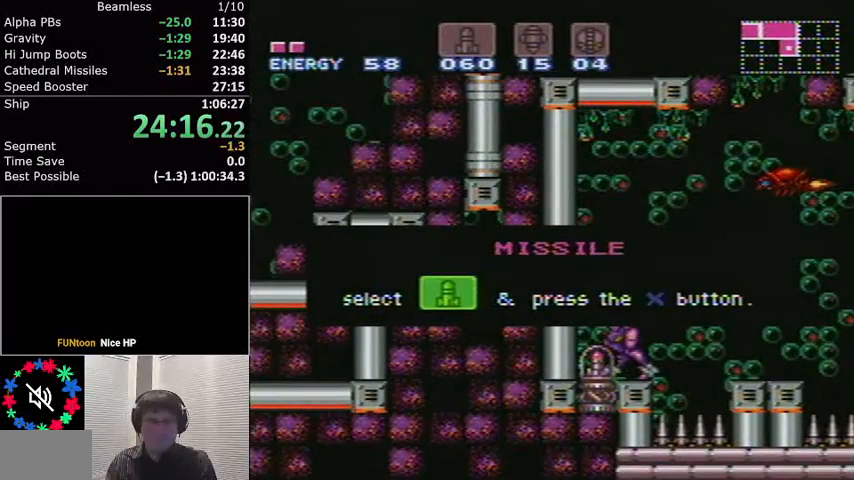
{"buttons": ["L1", "DPAD_LEFT"], "events": []}
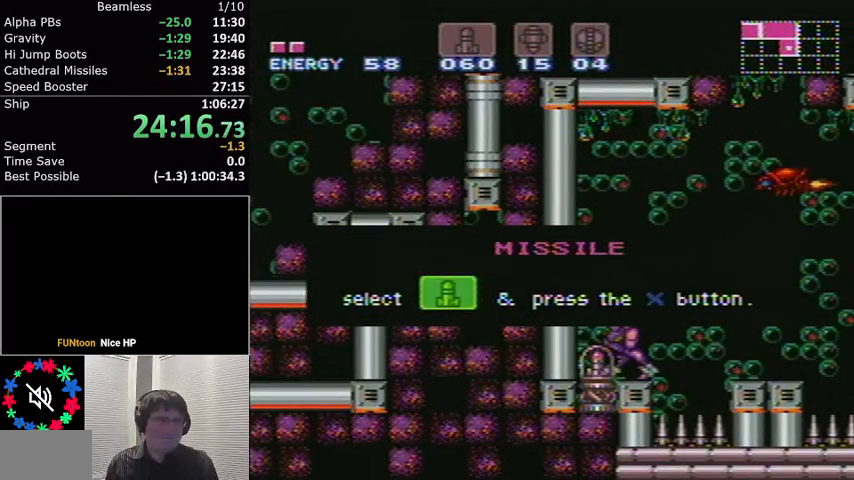
{"buttons": ["L1", "DPAD_LEFT"], "events": []}
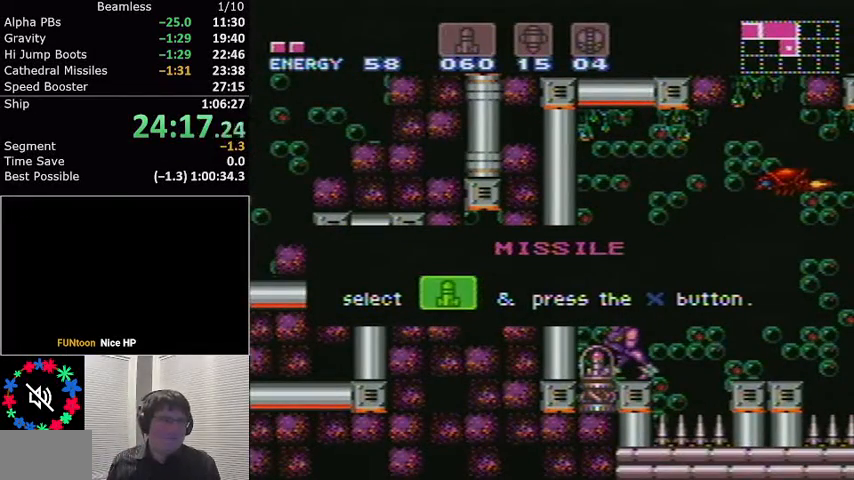
{"buttons": ["L1", "DPAD_LEFT"], "events": []}
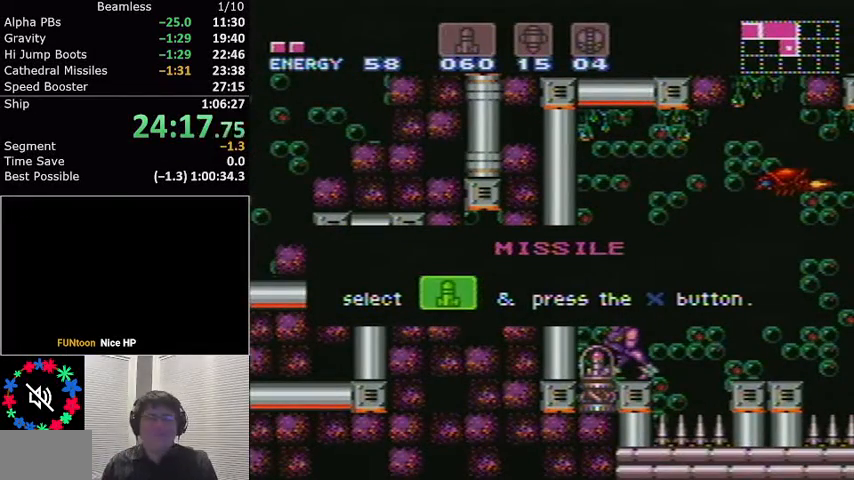
{"buttons": ["L1", "DPAD_LEFT"], "events": []}
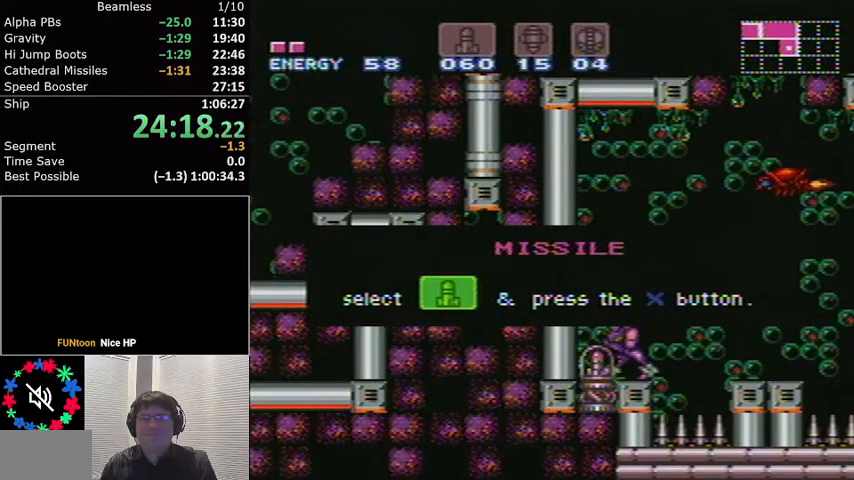
{"buttons": ["L1", "DPAD_LEFT"], "events": []}
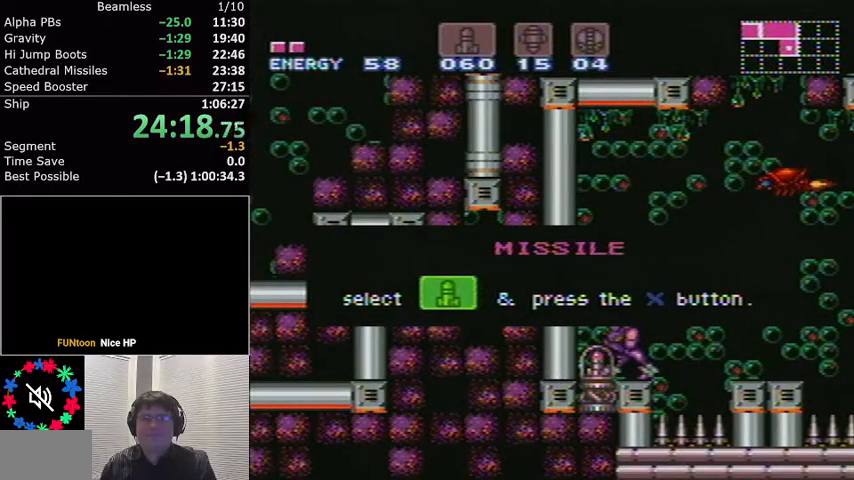
{"buttons": ["L1", "DPAD_LEFT"], "events": []}
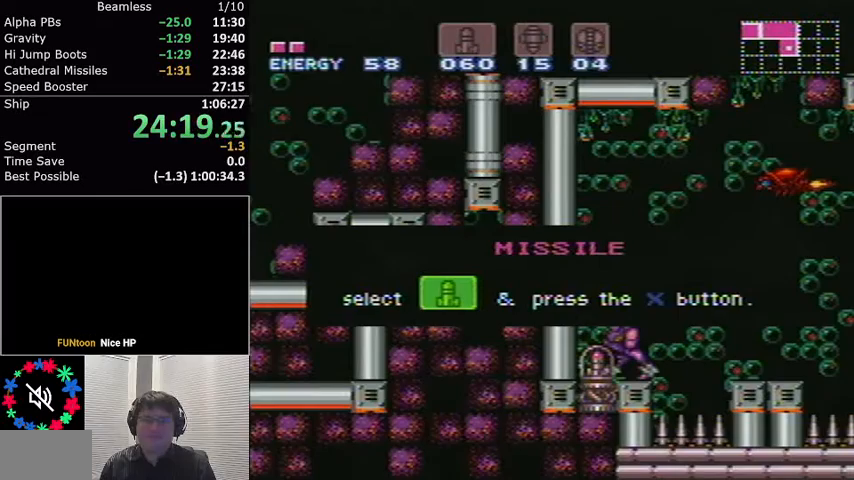
{"buttons": ["L1", "DPAD_LEFT"], "events": []}
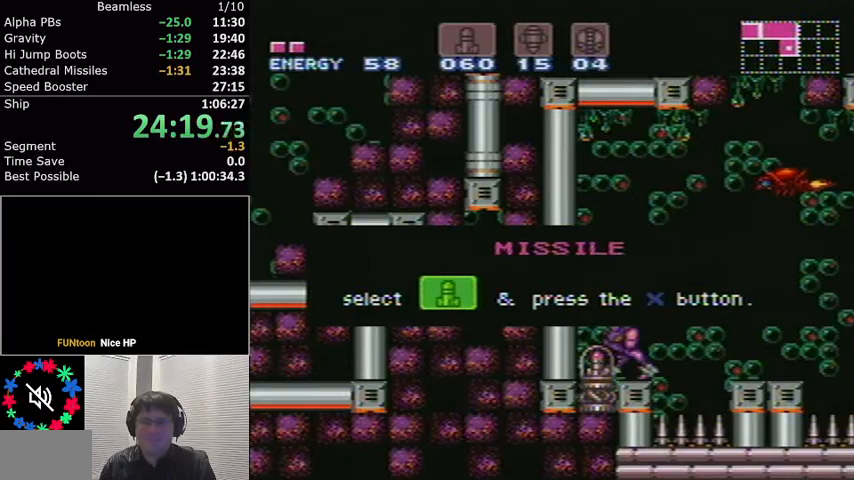
{"buttons": ["L1", "DPAD_LEFT"], "events": []}
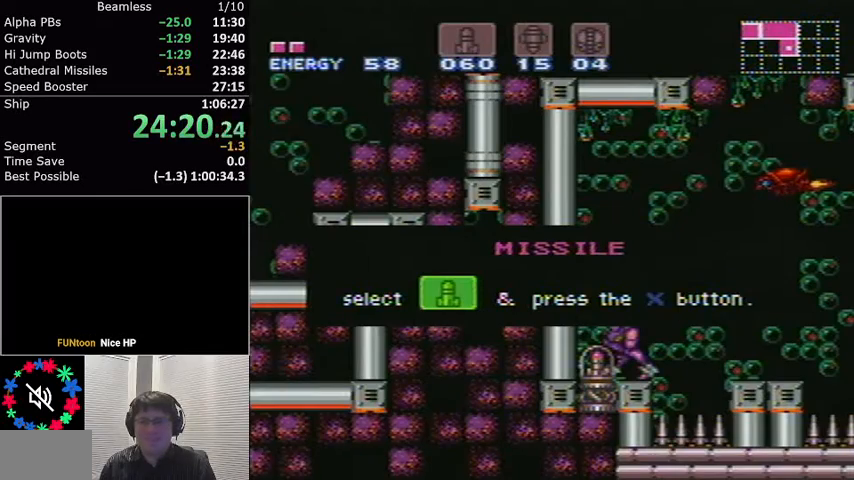
{"buttons": ["L1", "DPAD_LEFT"], "events": []}
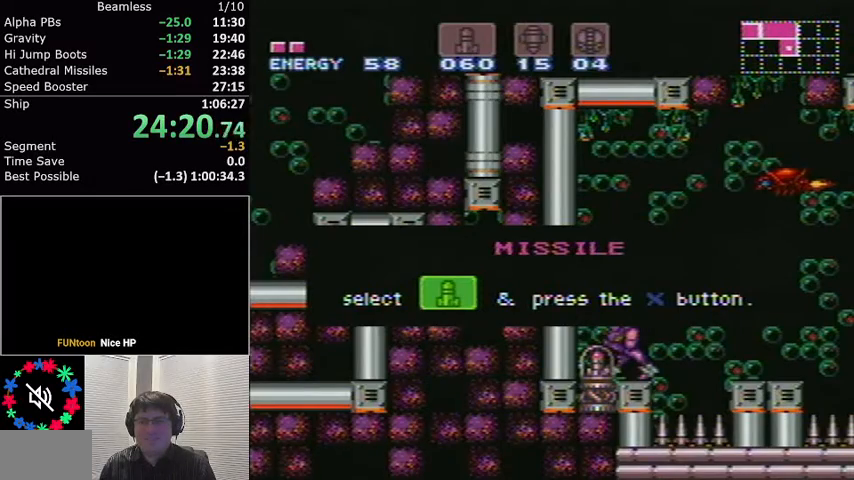
{"buttons": ["DPAD_LEFT"], "events": [[434, "L1", "up"]]}